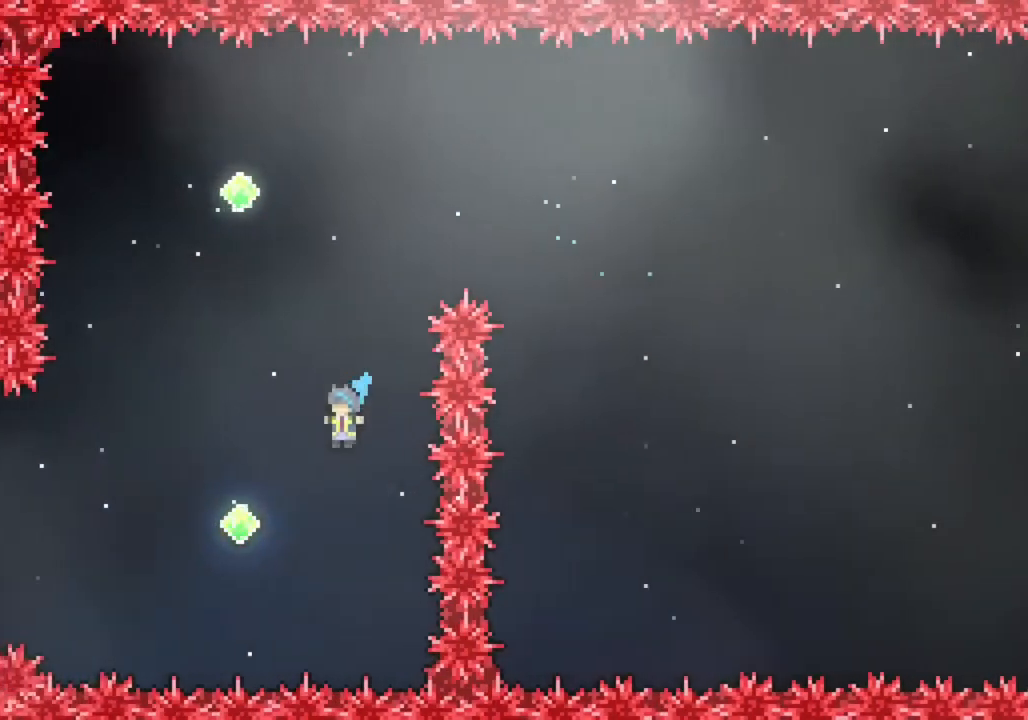
Gameplay with a controller (PlayStation layout); each line is a JSON object with the inputs held at the frame after it (dt_ms = milliseconds from this image to that frame). "events" lists button and stick changes between this image and that frame as [ms after this image, input, new state], when the widget could be followed in between. Not read: right_stick.
{"dt_ms": 500, "buttons": ["TRIANGLE"], "left_stick": "up", "events": [[350, "TRIANGLE", "down"], [433, "left_stick", "up"]]}
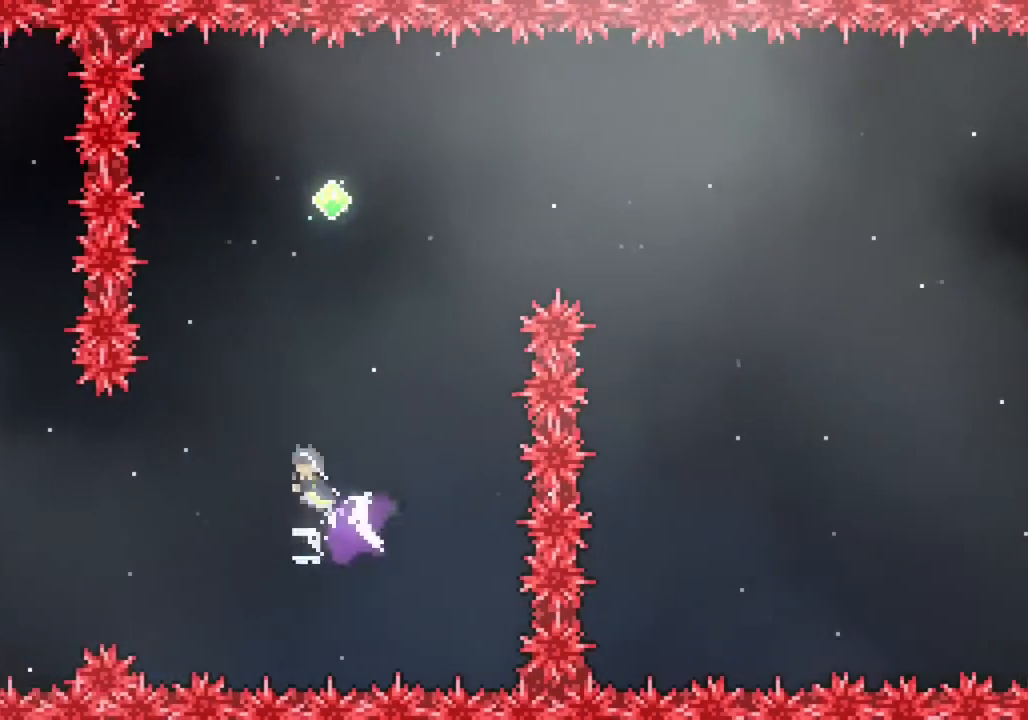
{"dt_ms": 500, "buttons": [], "left_stick": "up", "events": [[33, "TRIANGLE", "up"], [133, "left_stick", "right"], [500, "left_stick", "up"]]}
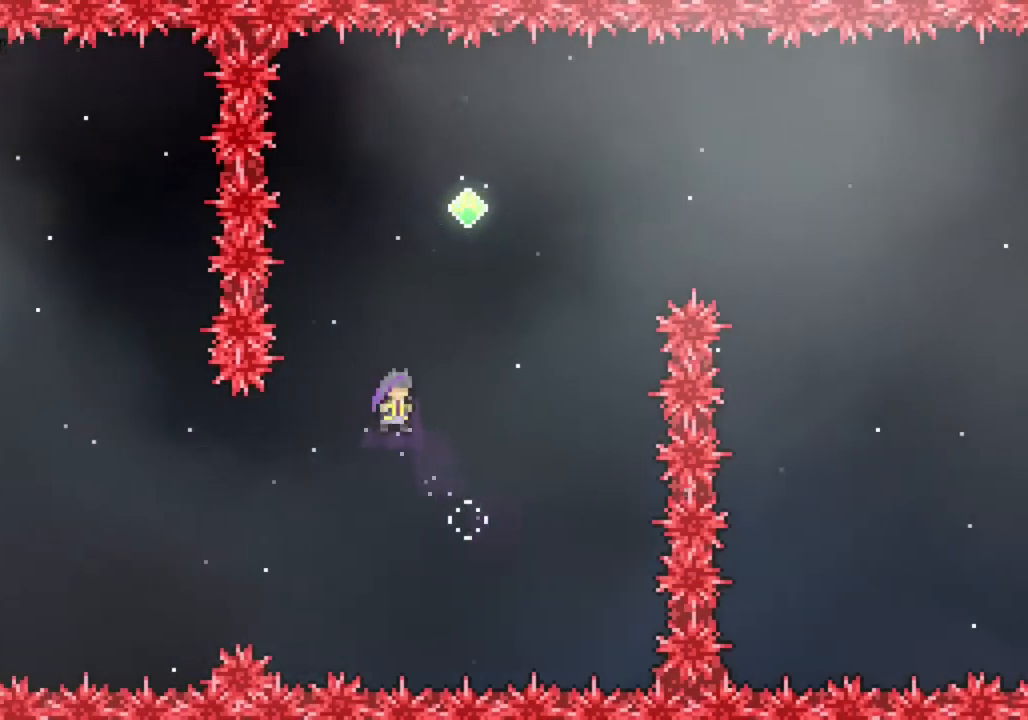
{"dt_ms": 500, "buttons": [], "left_stick": "right", "events": [[100, "TRIANGLE", "down"], [417, "left_stick", "right"], [483, "TRIANGLE", "up"]]}
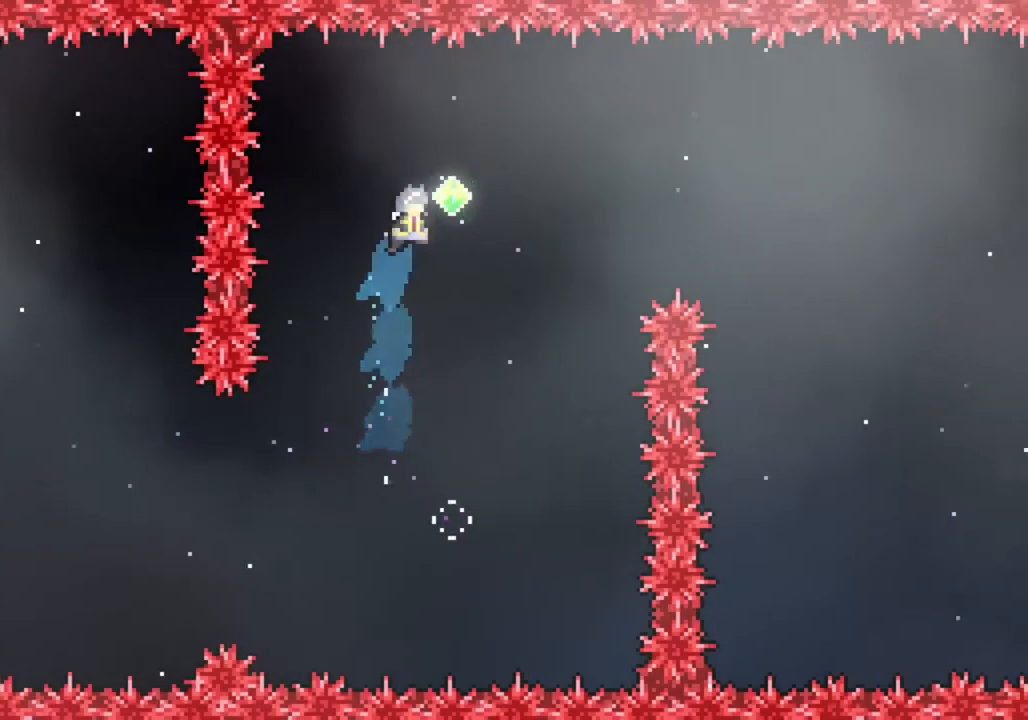
{"dt_ms": 500, "buttons": [], "left_stick": "right", "events": []}
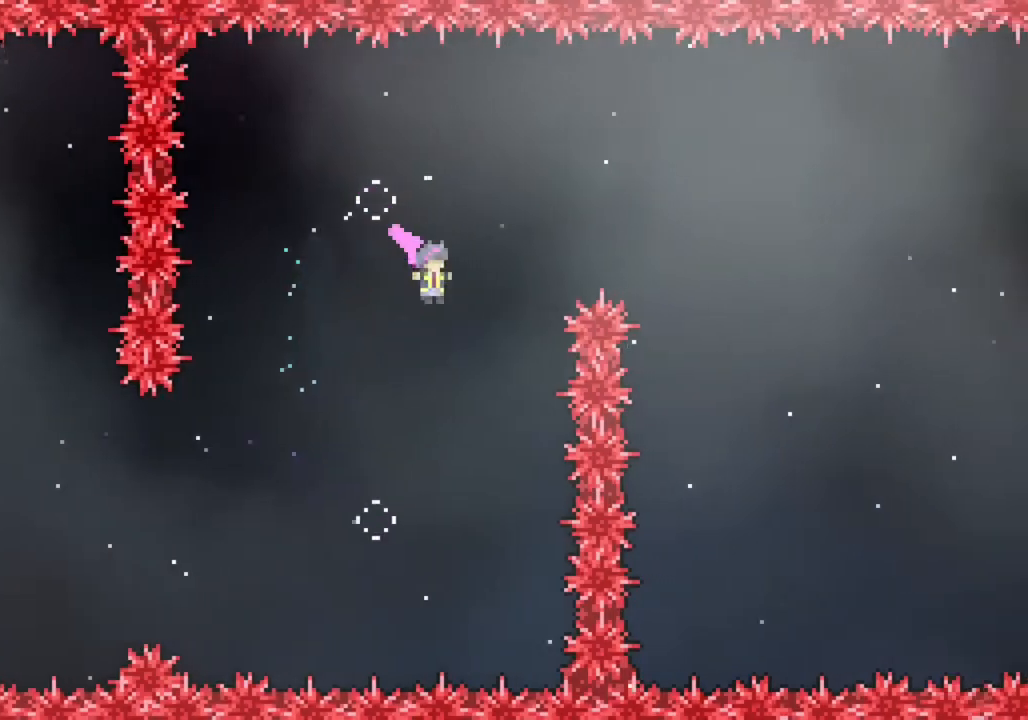
{"dt_ms": 500, "buttons": [], "left_stick": "center", "events": [[117, "left_stick", "center"], [333, "left_stick", "right"], [467, "left_stick", "center"]]}
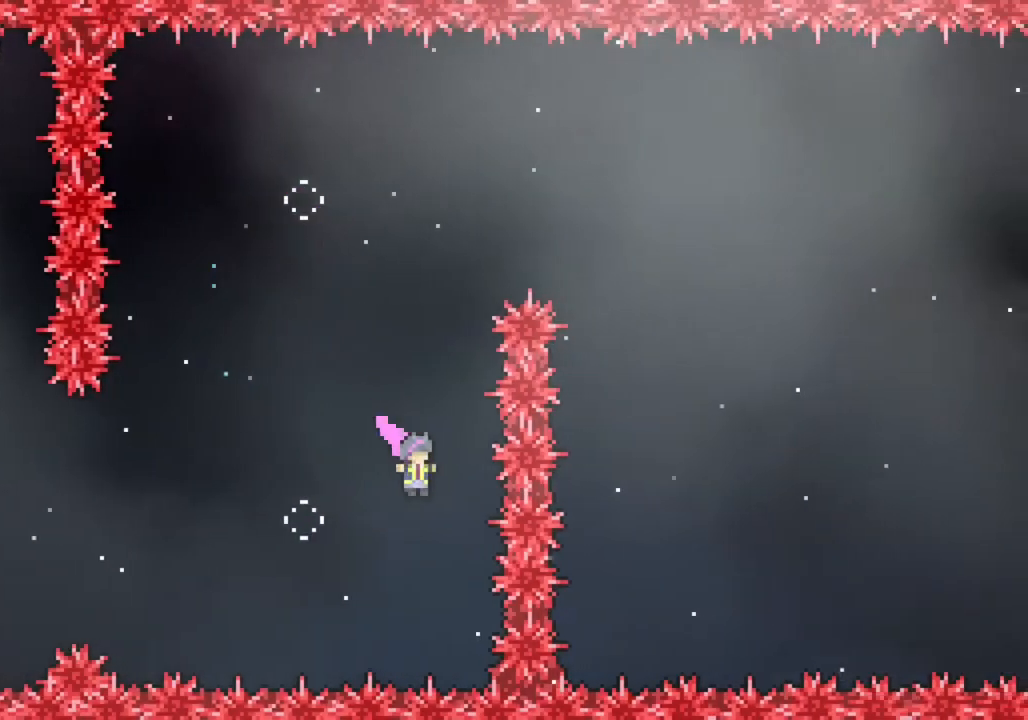
{"dt_ms": 500, "buttons": ["TRIANGLE"], "left_stick": "up-left", "events": [[333, "left_stick", "up-left"], [367, "TRIANGLE", "down"]]}
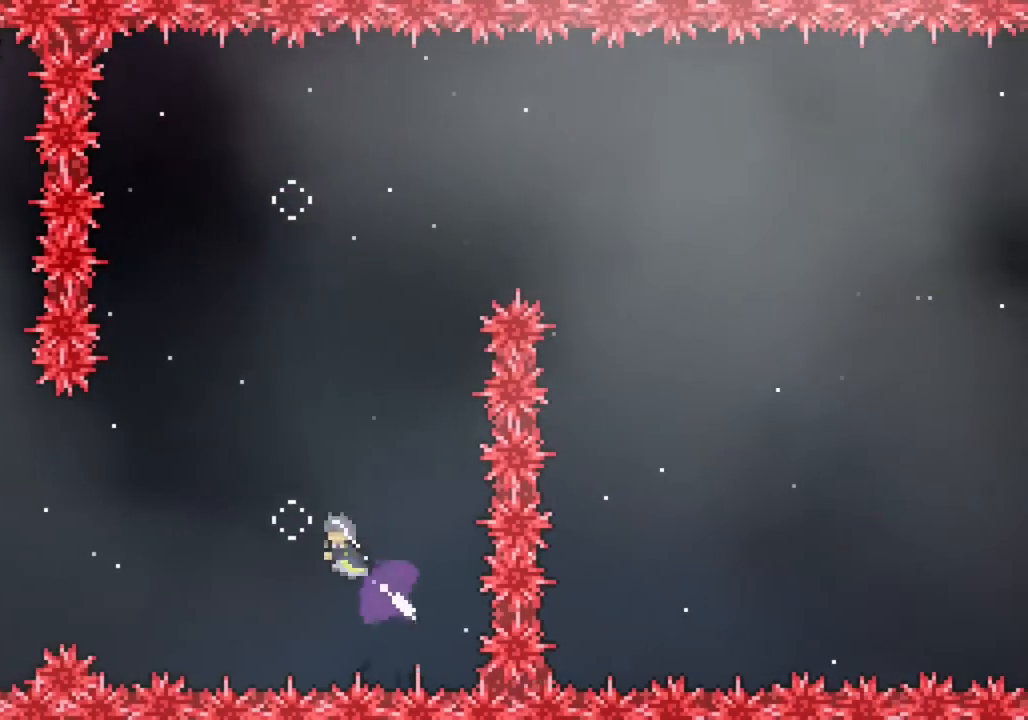
{"dt_ms": 500, "buttons": [], "left_stick": "up-left", "events": [[17, "TRIANGLE", "up"]]}
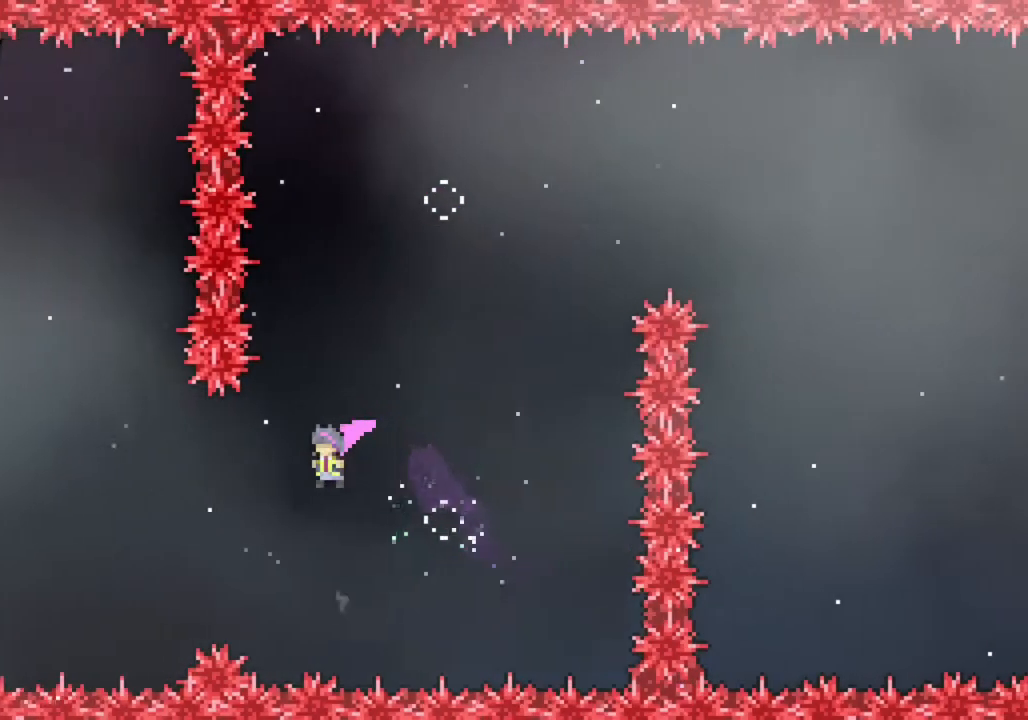
{"dt_ms": 500, "buttons": ["TRIANGLE"], "left_stick": "up-left", "events": [[283, "TRIANGLE", "down"]]}
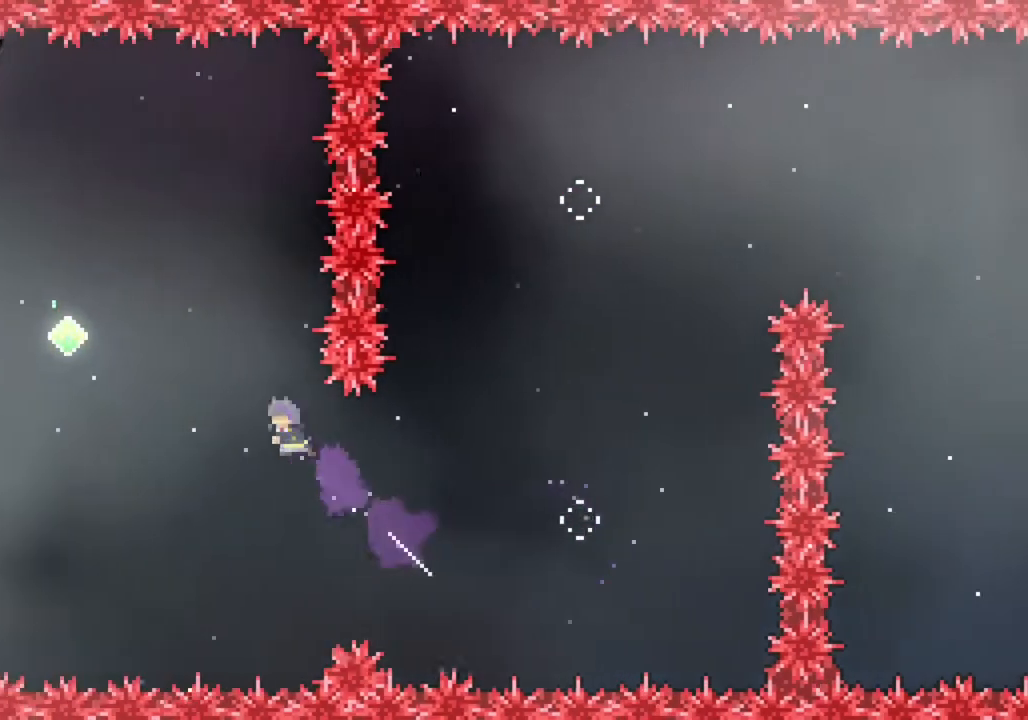
{"dt_ms": 500, "buttons": ["TRIANGLE"], "left_stick": "up-left", "events": [[117, "TRIANGLE", "up"], [483, "TRIANGLE", "down"]]}
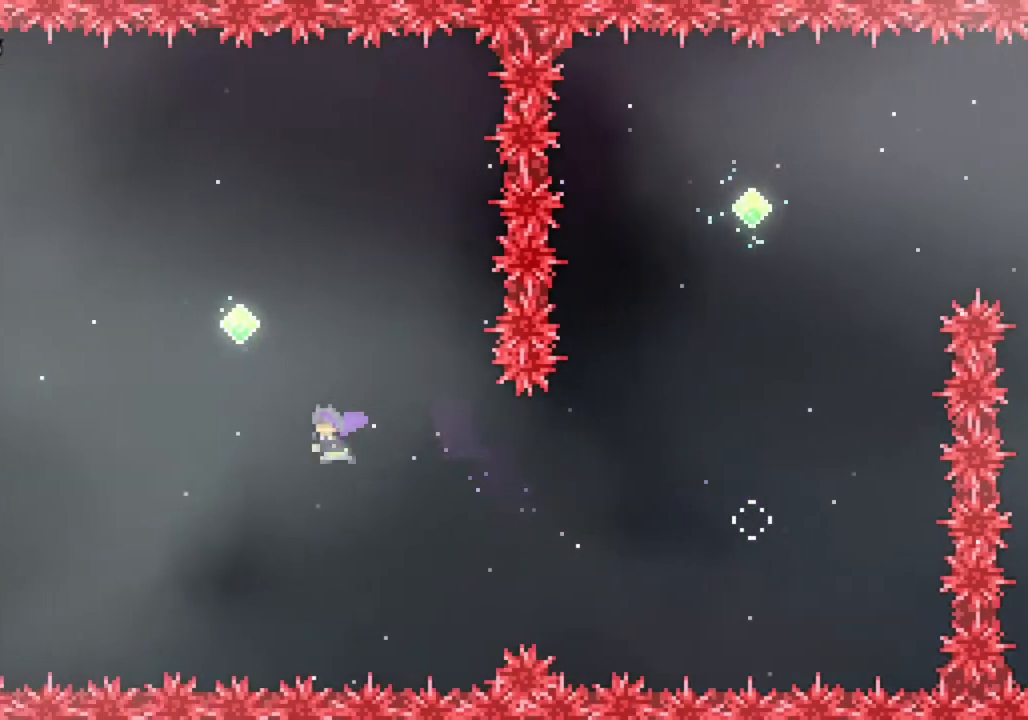
{"dt_ms": 500, "buttons": [], "left_stick": "up-left", "events": [[233, "TRIANGLE", "up"]]}
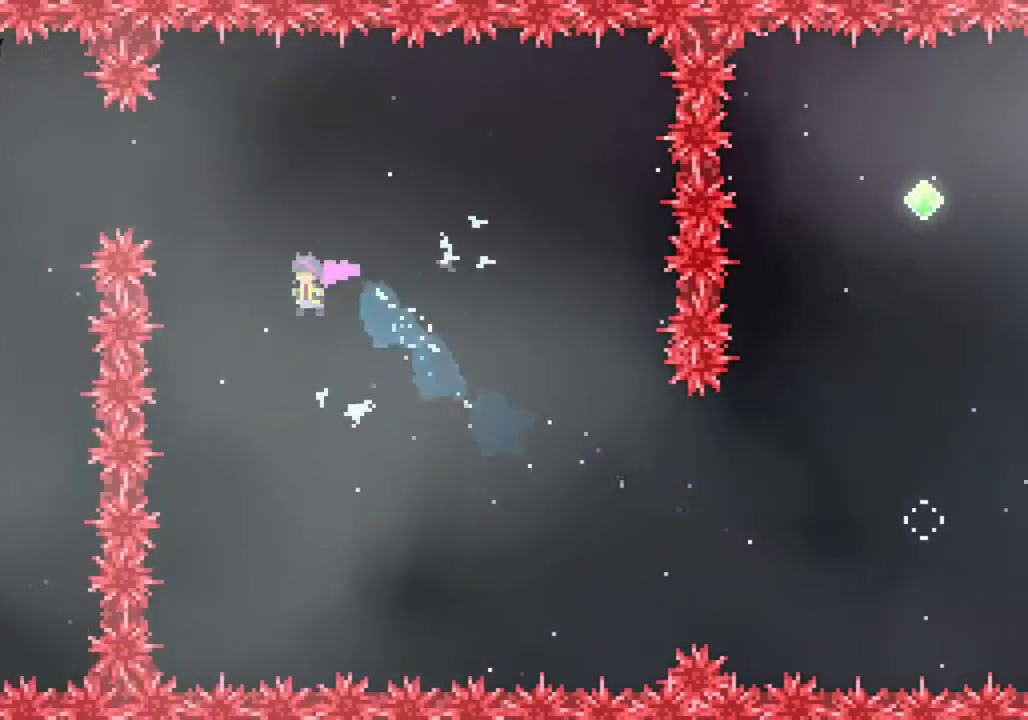
{"dt_ms": 500, "buttons": ["TRIANGLE"], "left_stick": "up-left", "events": [[167, "TRIANGLE", "down"]]}
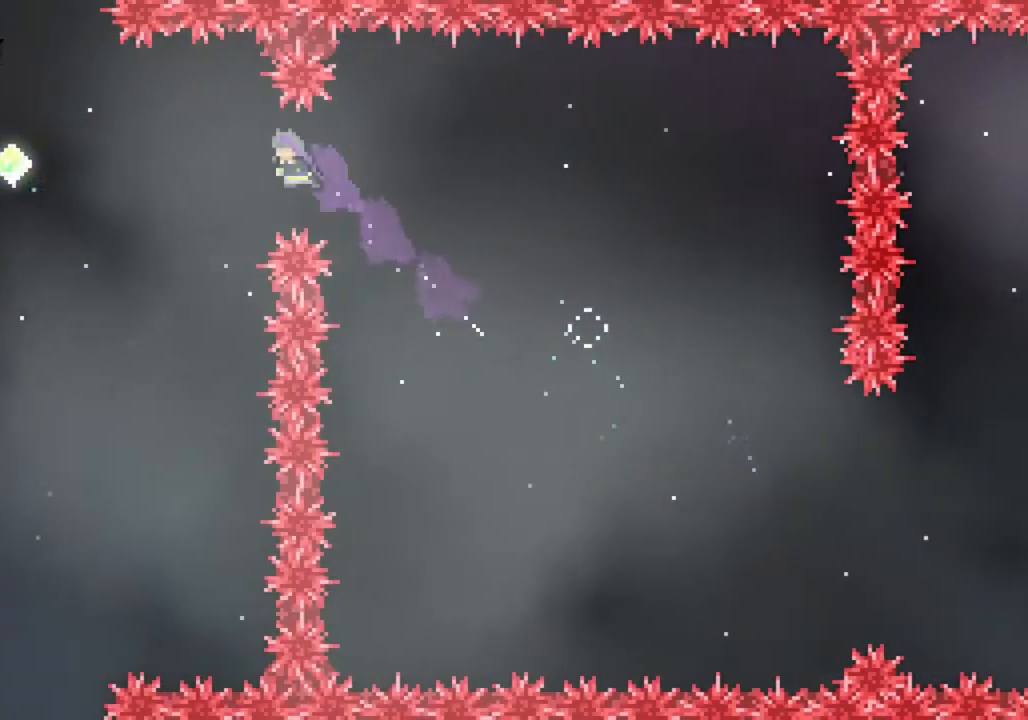
{"dt_ms": 500, "buttons": [], "left_stick": "up-left", "events": [[83, "TRIANGLE", "up"]]}
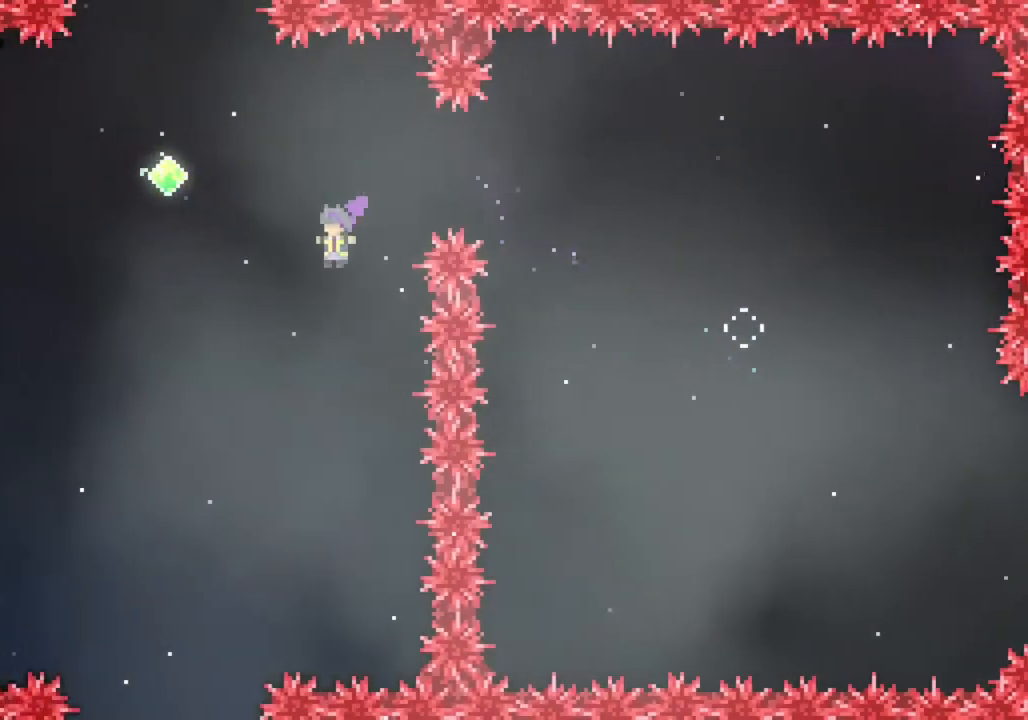
{"dt_ms": 500, "buttons": [], "left_stick": "up-left", "events": [[133, "TRIANGLE", "down"], [333, "TRIANGLE", "up"]]}
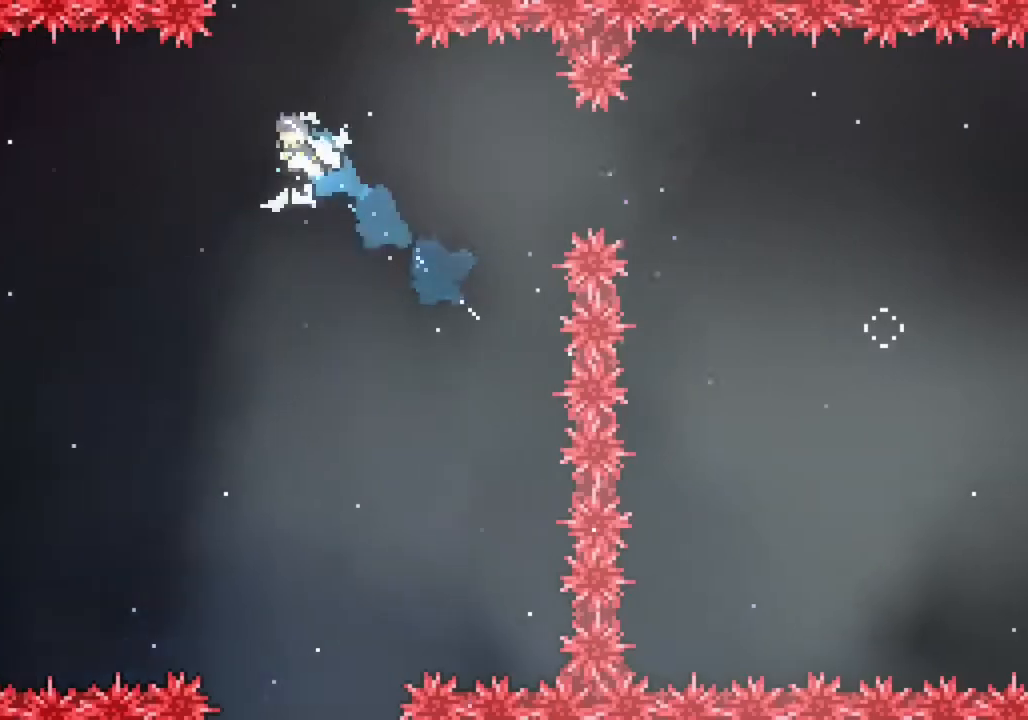
{"dt_ms": 500, "buttons": [], "left_stick": "up-left", "events": []}
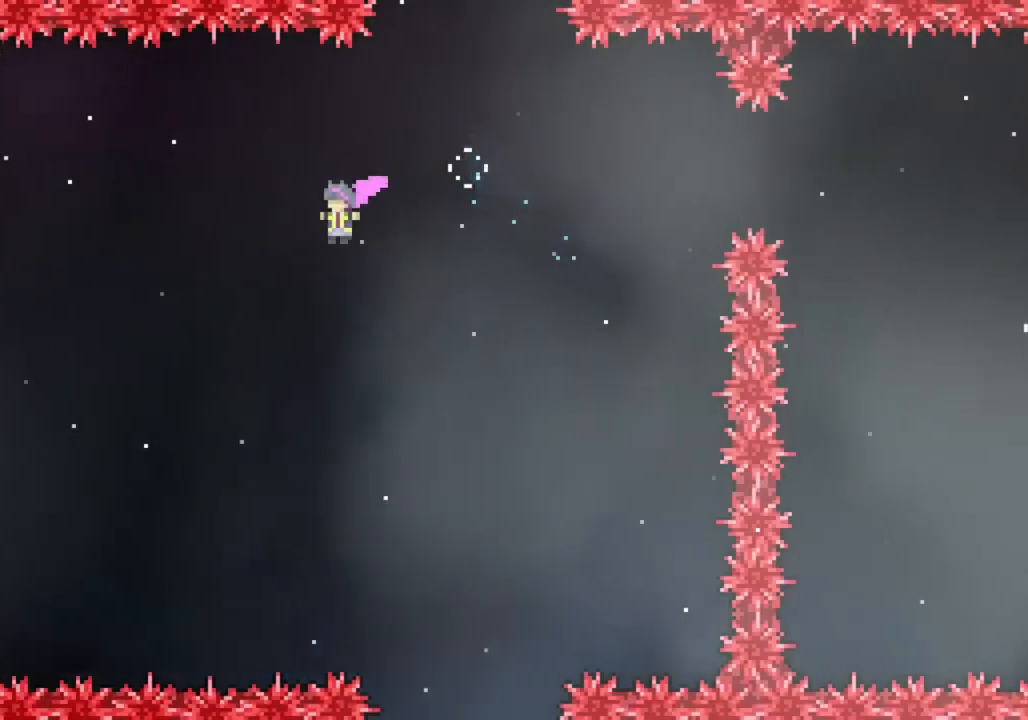
{"dt_ms": 500, "buttons": ["TRIANGLE"], "left_stick": "up-left", "events": [[433, "TRIANGLE", "down"]]}
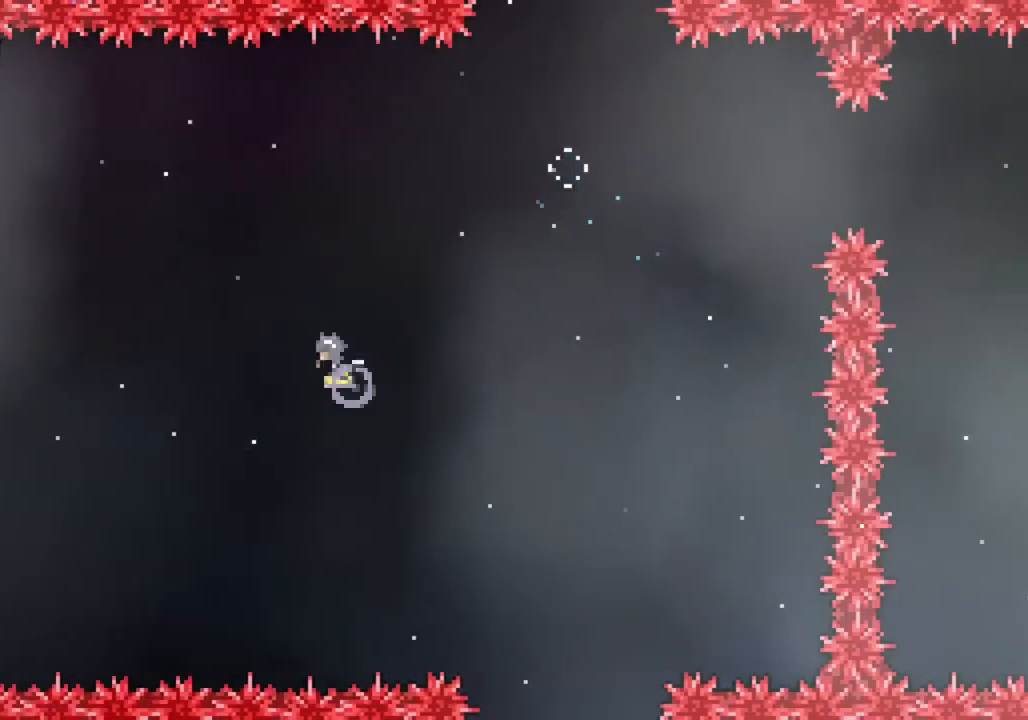
{"dt_ms": 500, "buttons": [], "left_stick": "left", "events": [[133, "TRIANGLE", "up"], [183, "left_stick", "left"]]}
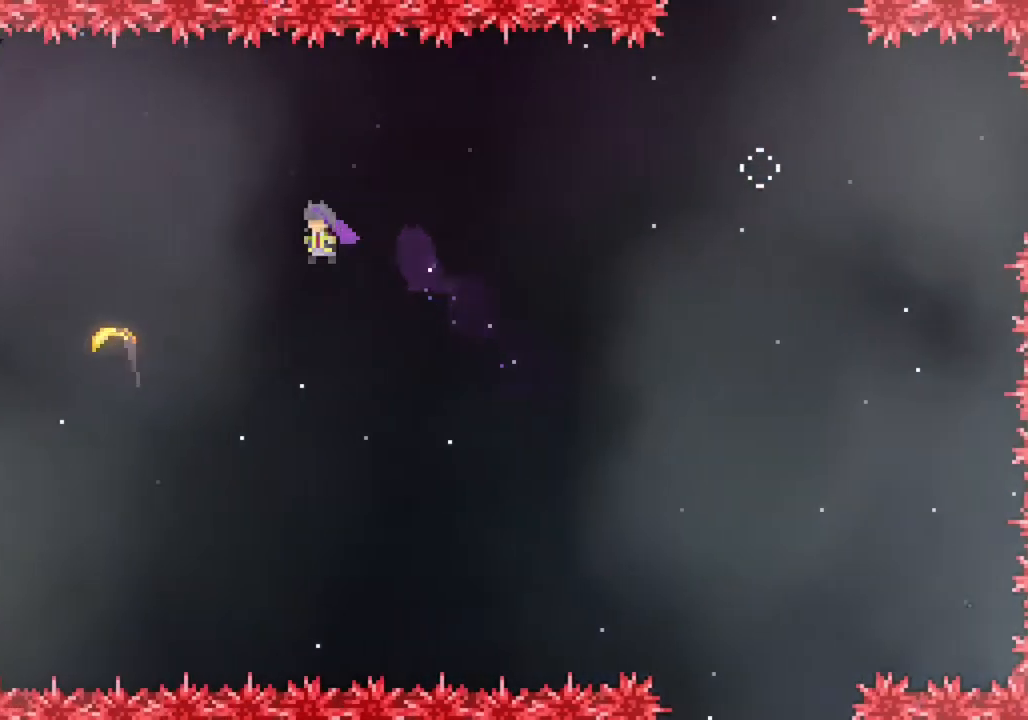
{"dt_ms": 500, "buttons": [], "left_stick": "left", "events": [[283, "TRIANGLE", "down"], [417, "TRIANGLE", "up"]]}
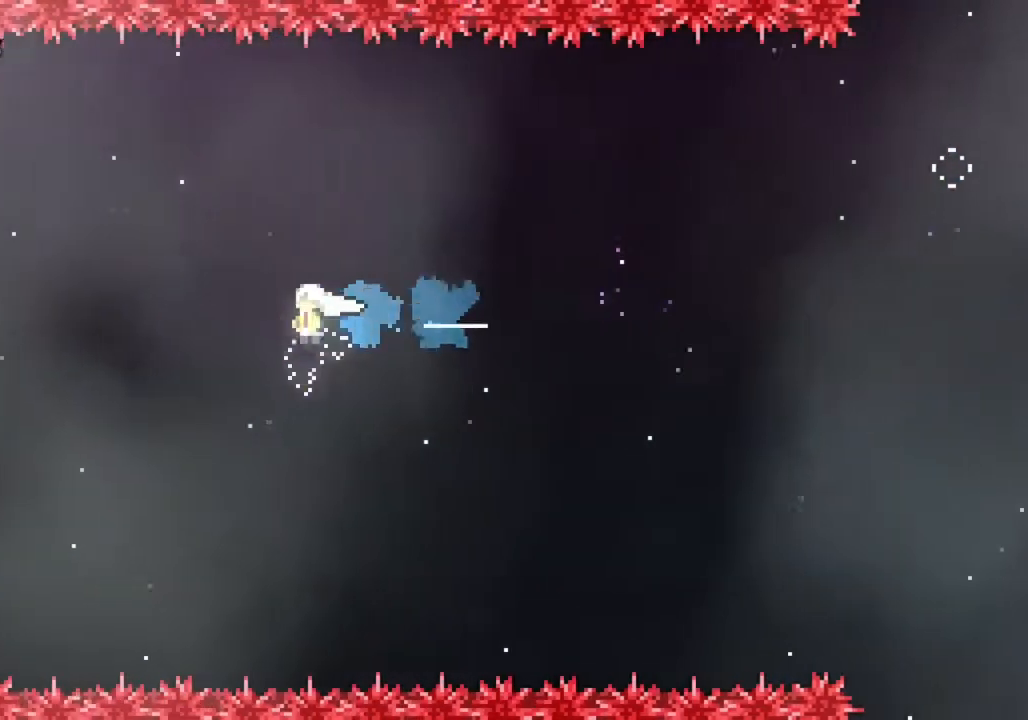
{"dt_ms": 500, "buttons": [], "left_stick": "left", "events": []}
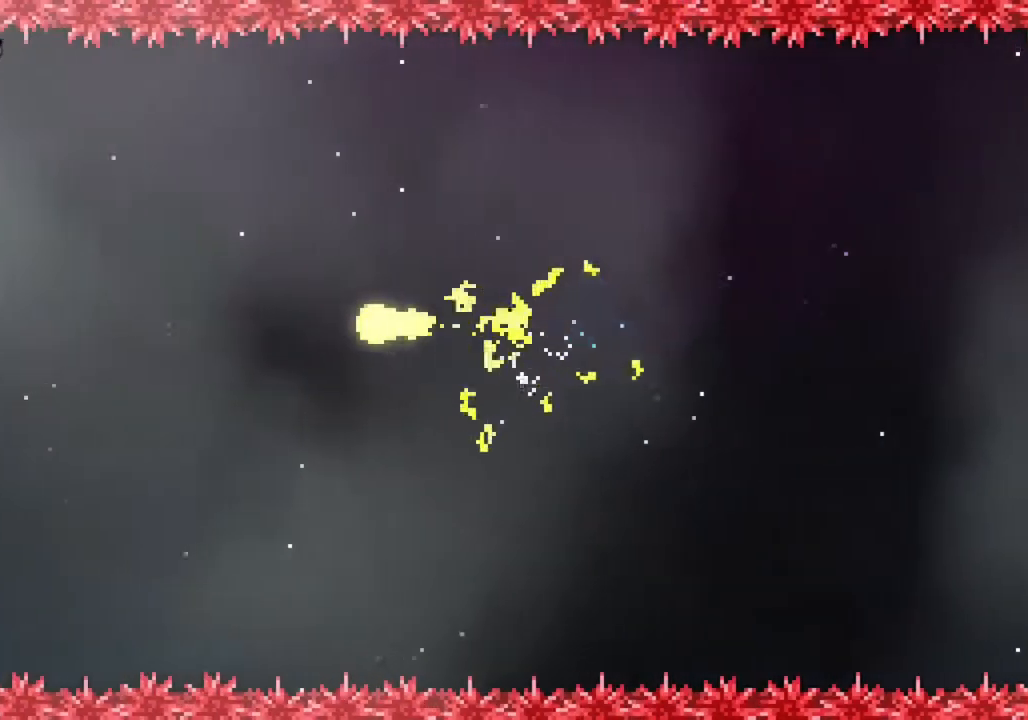
{"dt_ms": 500, "buttons": [], "left_stick": "left", "events": []}
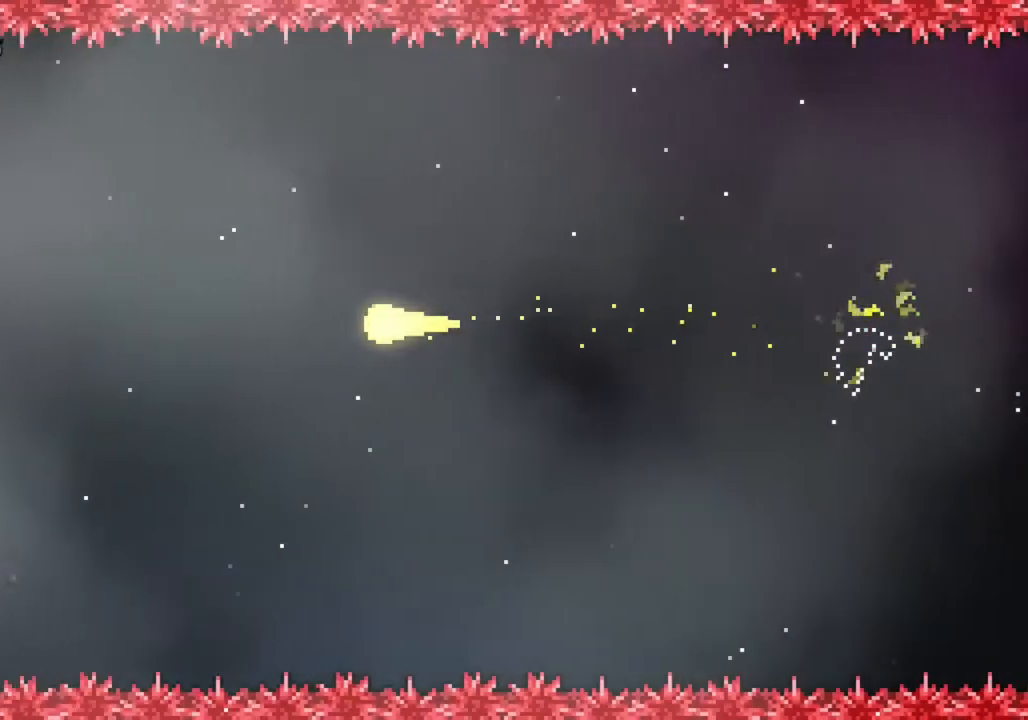
{"dt_ms": 1000, "buttons": [], "left_stick": "left"}
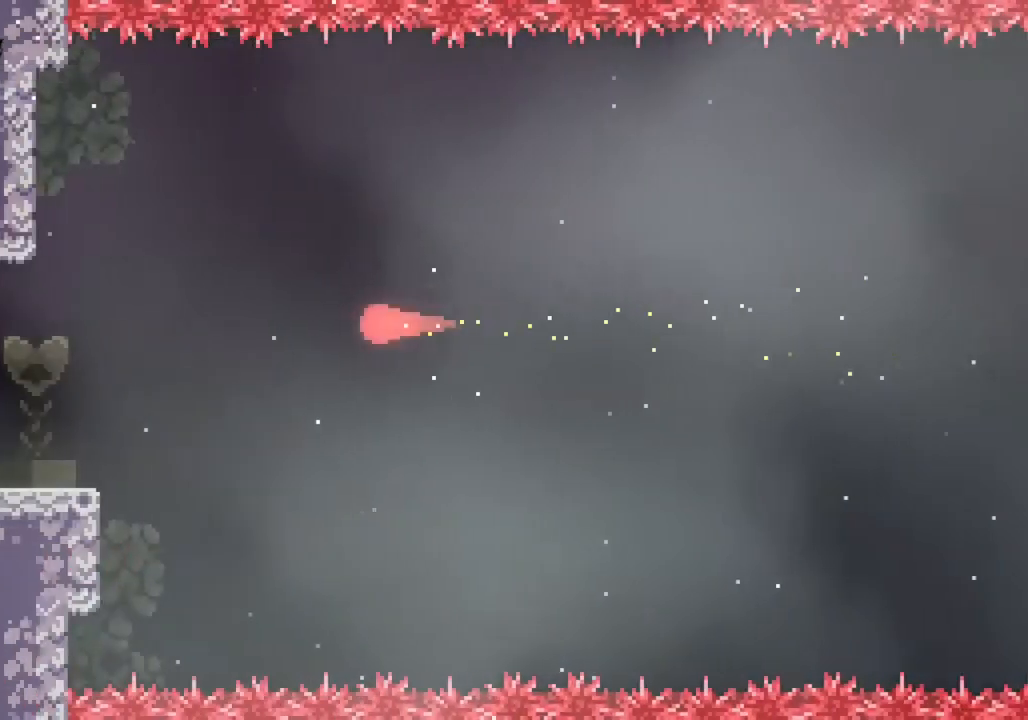
{"dt_ms": 500, "buttons": [], "left_stick": "left", "events": []}
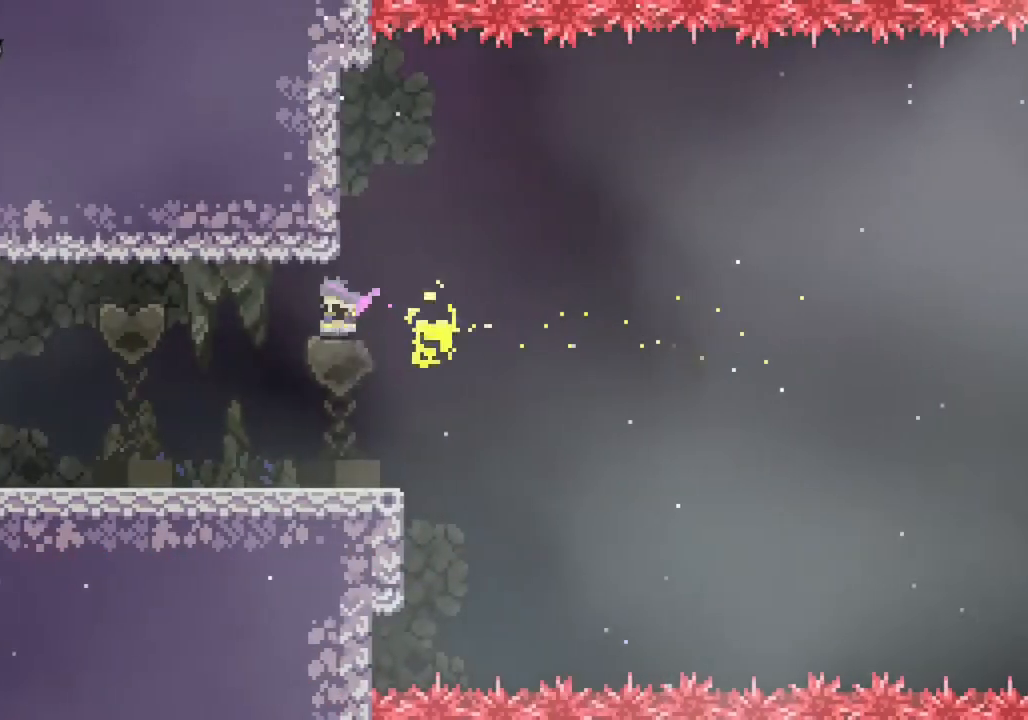
{"dt_ms": 500, "buttons": [], "left_stick": "left", "events": [[417, "TRIANGLE", "down"], [500, "TRIANGLE", "up"]]}
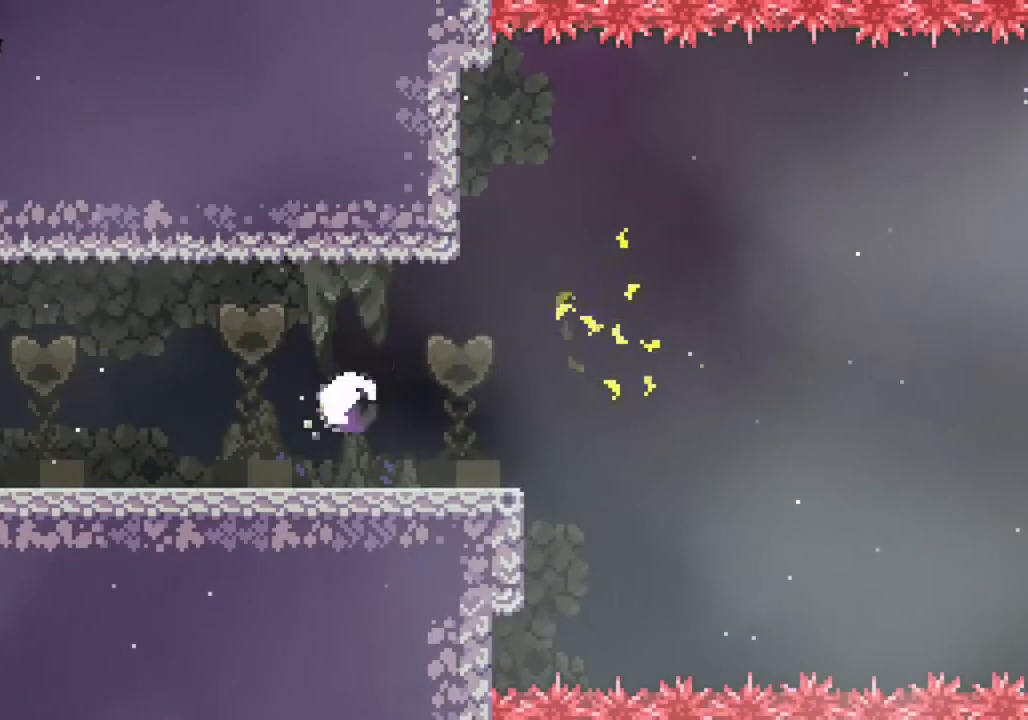
{"dt_ms": 500, "buttons": ["CIRCLE"], "left_stick": "left", "events": [[100, "CIRCLE", "down"], [183, "CIRCLE", "up"], [267, "TRIANGLE", "down"], [383, "TRIANGLE", "up"], [467, "CIRCLE", "down"]]}
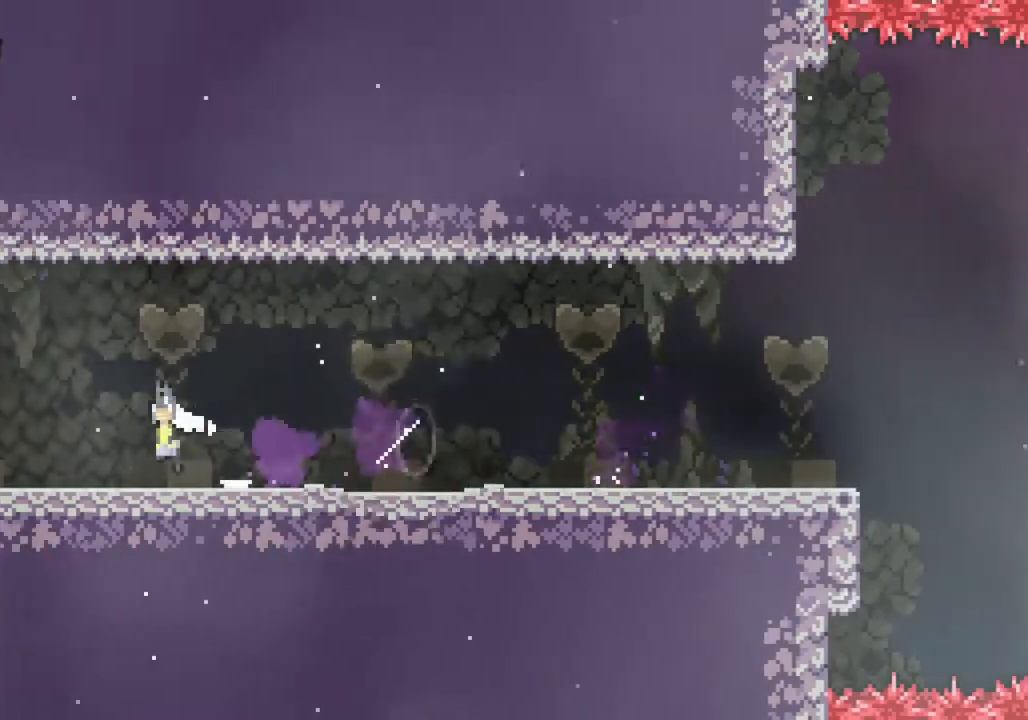
{"dt_ms": 500, "buttons": [], "left_stick": "left", "events": [[17, "CIRCLE", "up"], [150, "TRIANGLE", "down"], [217, "TRIANGLE", "up"], [317, "CIRCLE", "down"], [433, "CIRCLE", "up"]]}
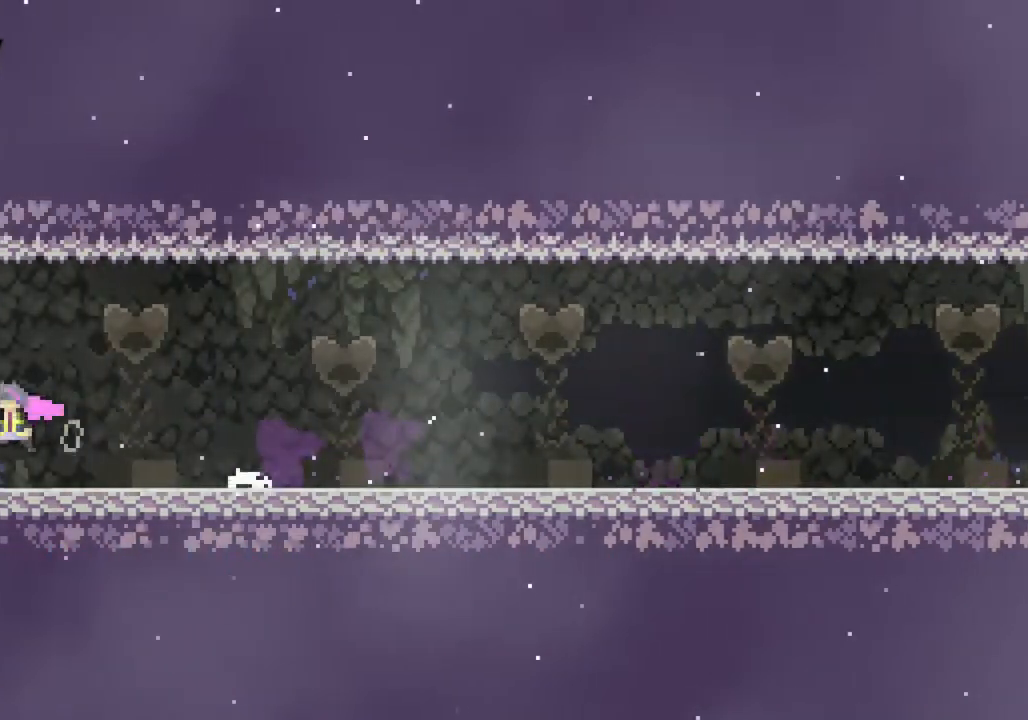
{"dt_ms": 500, "buttons": ["CIRCLE"], "left_stick": "left", "events": [[50, "TRIANGLE", "down"], [150, "TRIANGLE", "up"], [233, "CIRCLE", "down"]]}
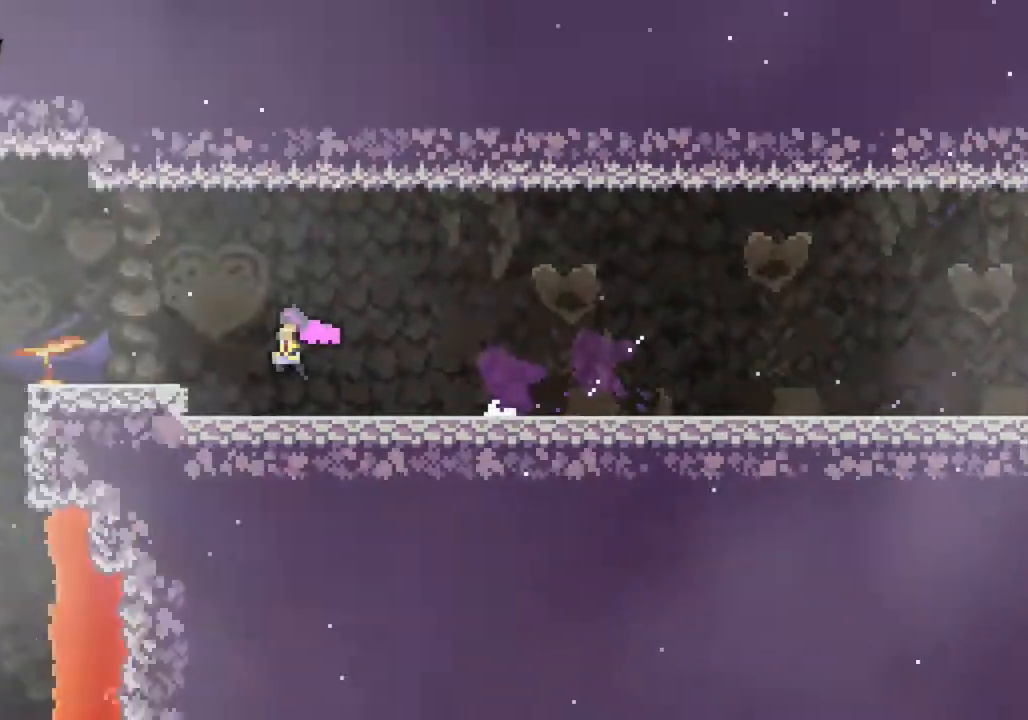
{"dt_ms": 500, "buttons": [], "left_stick": "center", "events": [[17, "left_stick", "center"], [483, "CIRCLE", "up"]]}
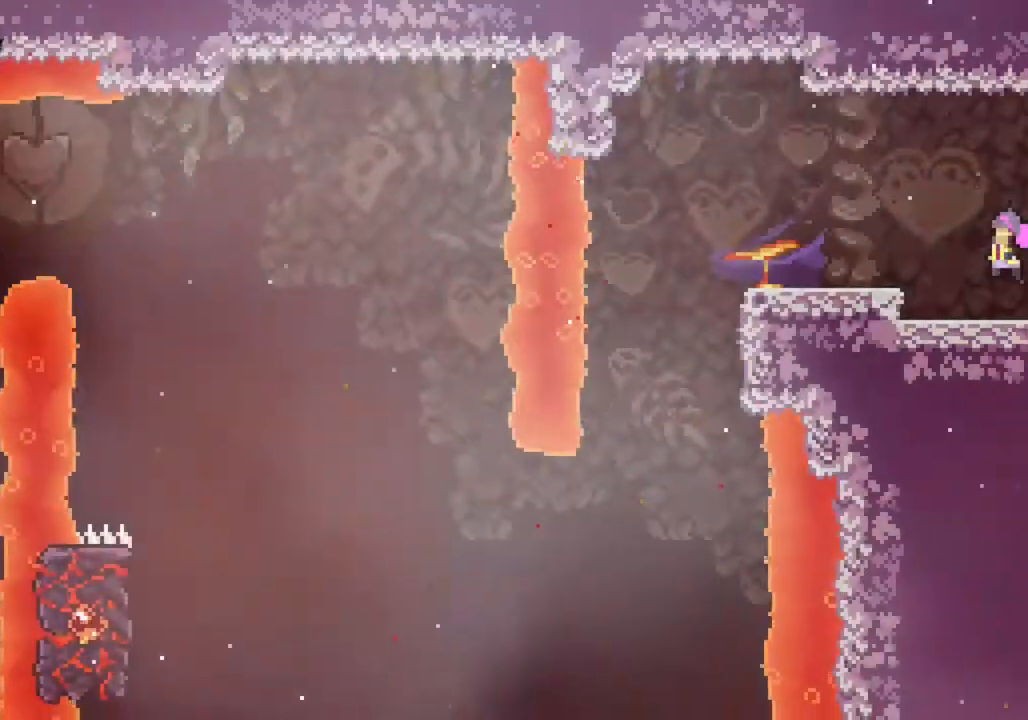
{"dt_ms": 500, "buttons": [], "left_stick": "center", "events": []}
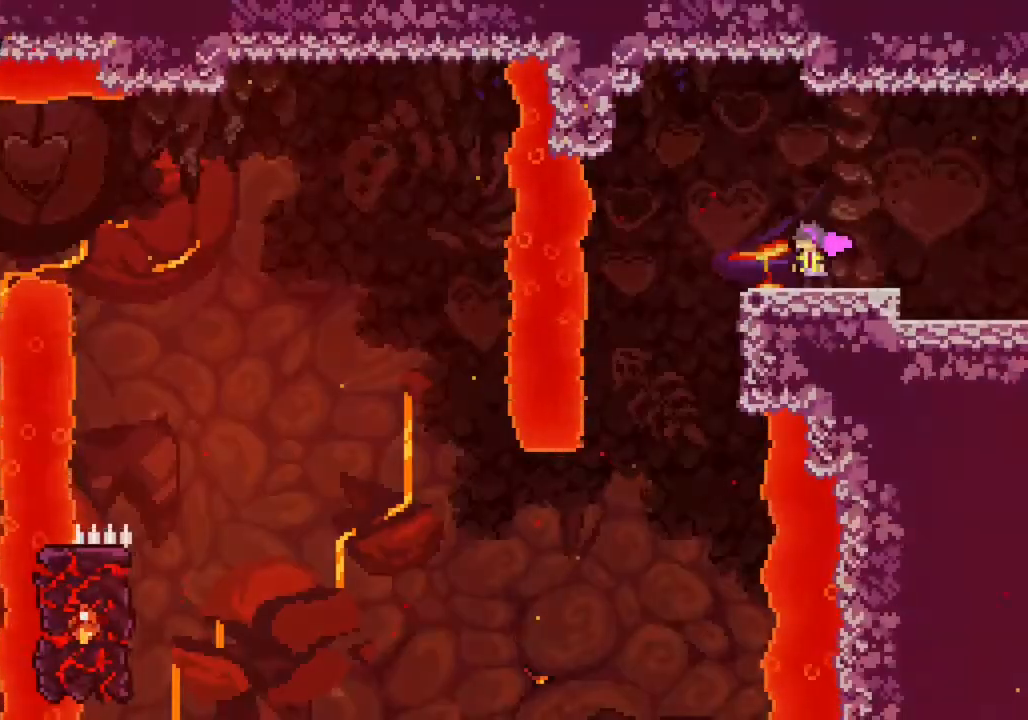
{"dt_ms": 500, "buttons": [], "left_stick": "center", "events": []}